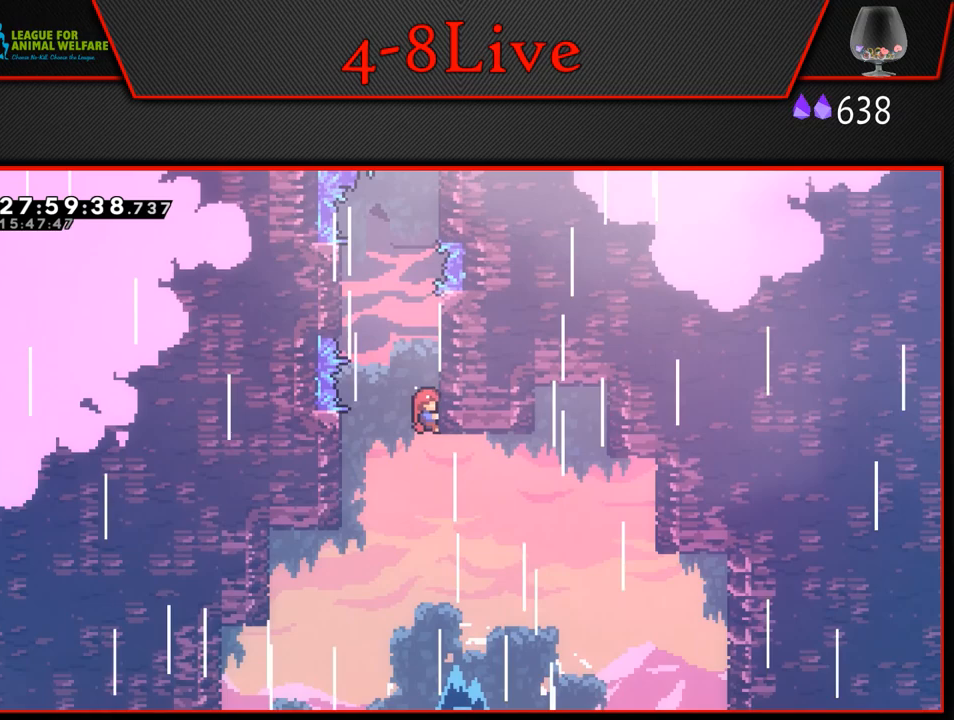
Gameplay with a controller (PlayStation layout); each line is a JSON object with the inputs held at the frame after it. "events" lists button and stick changes between this image and that frame as [ms after this image, input, new state], when the widget could be followed in between. Not read: right_stick.
{"buttons": ["CROSS", "L1", "DPAD_RIGHT"], "left_stick": "center", "events": [[100, "L1", "up"], [117, "CROSS", "down"], [167, "DPAD_RIGHT", "down"], [217, "L1", "down"]]}
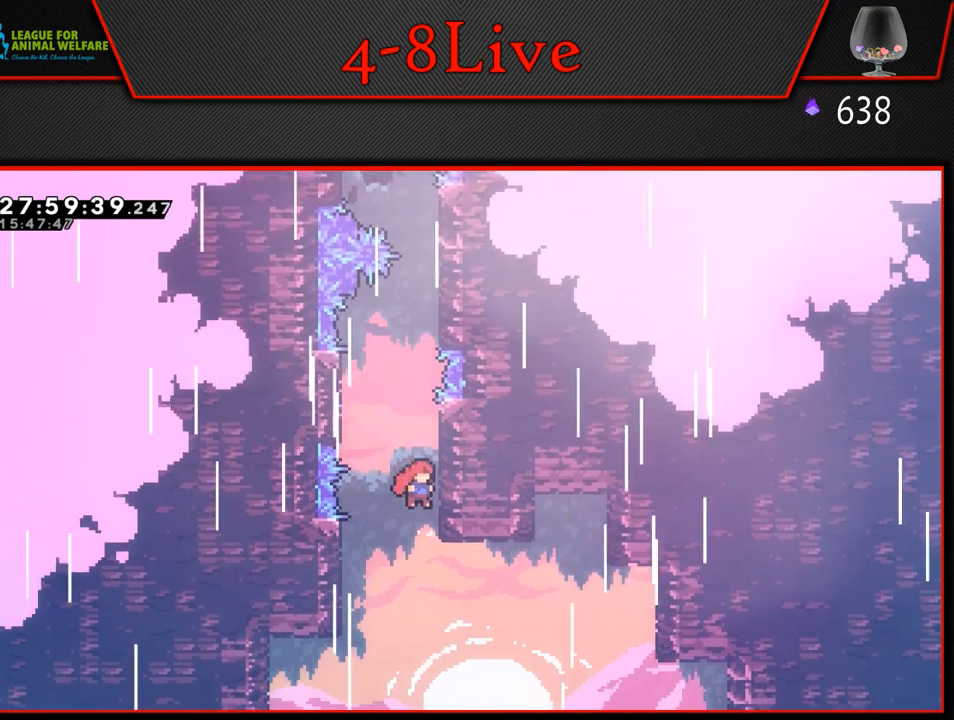
{"buttons": ["CROSS", "L1", "DPAD_RIGHT"], "left_stick": "center", "events": [[50, "CROSS", "up"], [83, "DPAD_RIGHT", "up"], [117, "L1", "up"], [133, "CROSS", "down"], [183, "DPAD_RIGHT", "down"], [200, "L1", "down"]]}
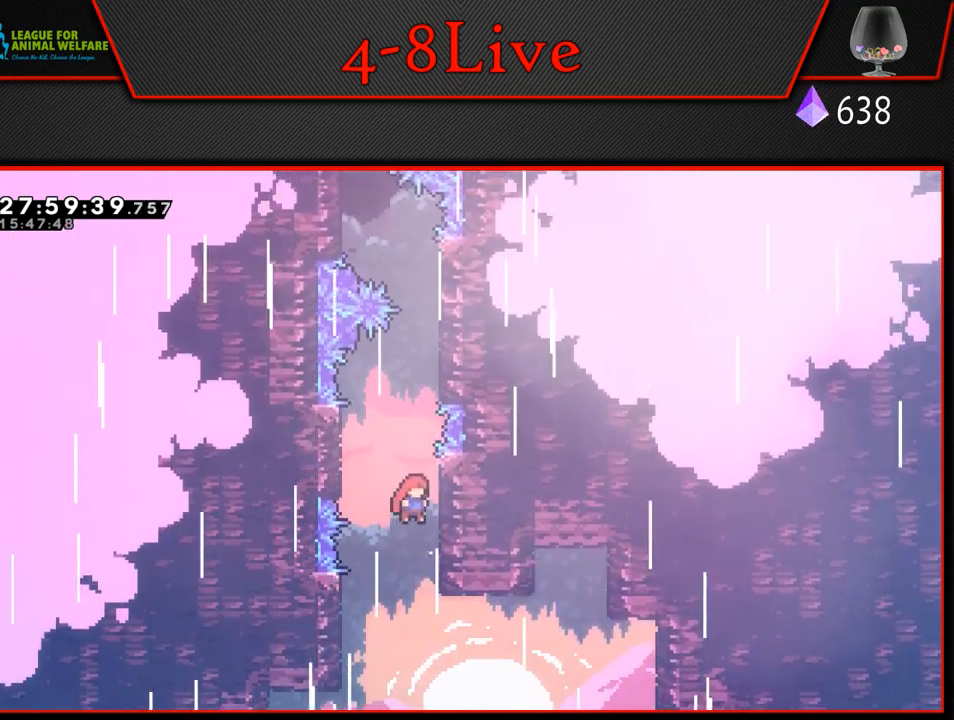
{"buttons": ["CROSS", "L1", "DPAD_UP", "DPAD_LEFT"], "left_stick": "center", "events": [[50, "CROSS", "up"], [117, "DPAD_UP", "down"], [133, "DPAD_LEFT", "down"], [133, "DPAD_RIGHT", "up"], [150, "CROSS", "down"], [150, "DPAD_UP", "up"], [433, "DPAD_UP", "down"]]}
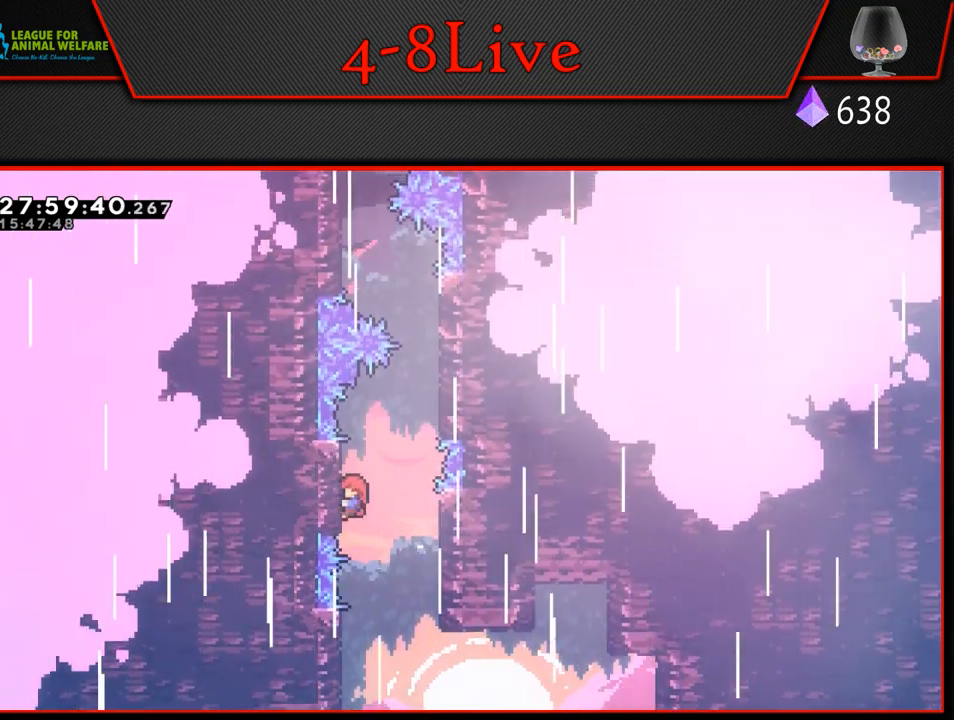
{"buttons": ["CROSS", "L1", "DPAD_RIGHT"], "left_stick": "center", "events": [[17, "DPAD_LEFT", "up"], [83, "CROSS", "up"], [433, "CROSS", "down"], [433, "DPAD_RIGHT", "down"], [500, "DPAD_UP", "up"]]}
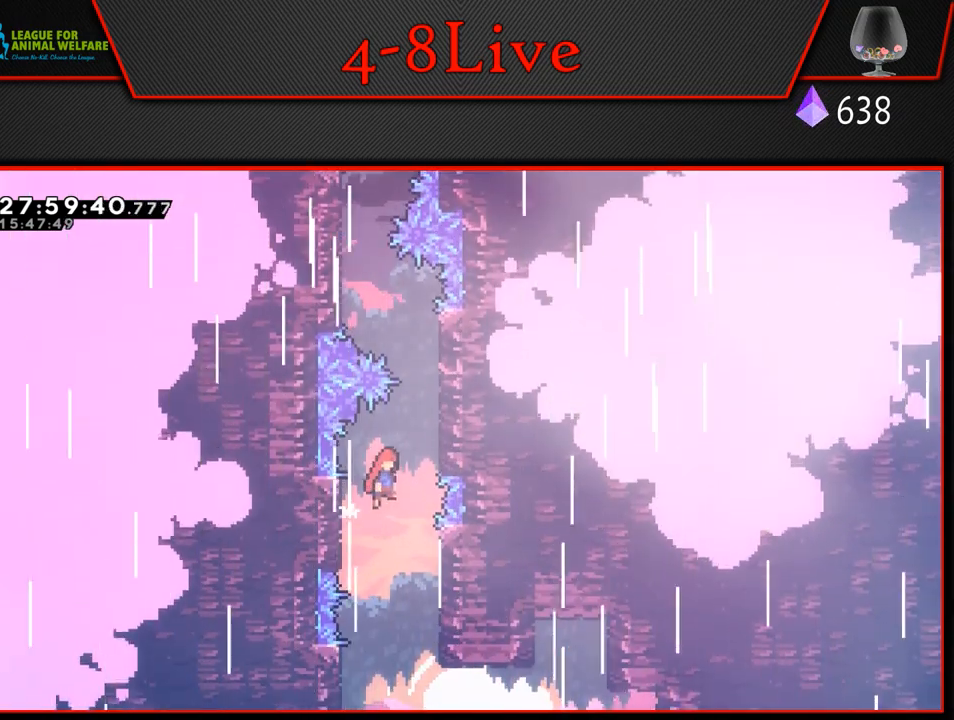
{"buttons": ["L1", "DPAD_UP"], "left_stick": "center", "events": [[333, "DPAD_UP", "down"], [350, "DPAD_RIGHT", "up"], [383, "CROSS", "up"]]}
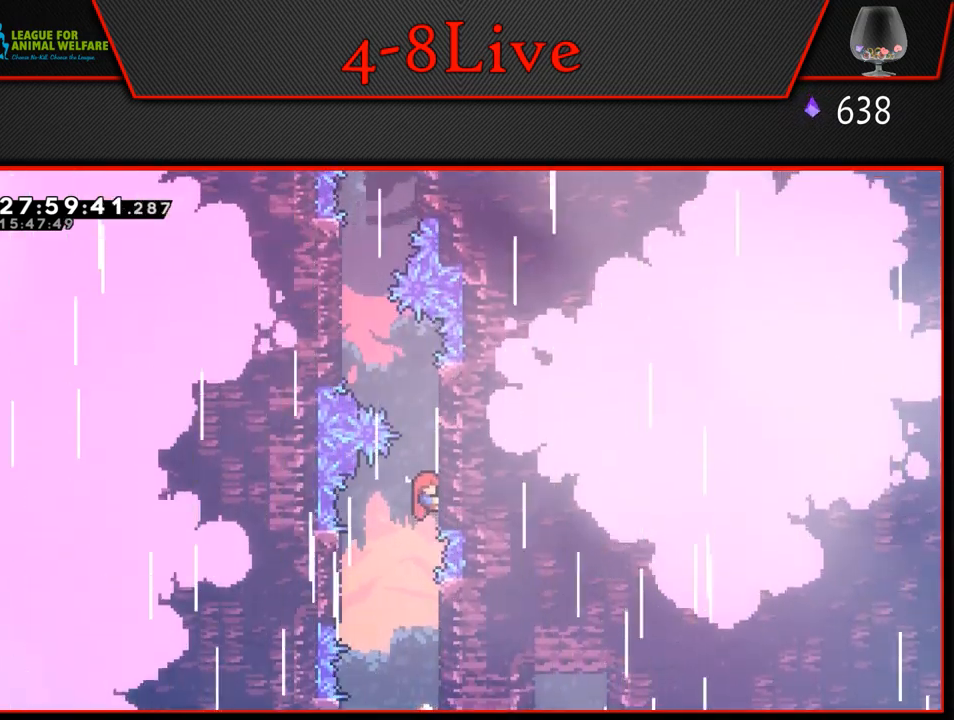
{"buttons": ["CROSS", "L1", "R1", "DPAD_UP", "DPAD_LEFT"], "left_stick": "center", "events": [[283, "R1", "down"], [450, "CROSS", "down"], [467, "DPAD_LEFT", "down"]]}
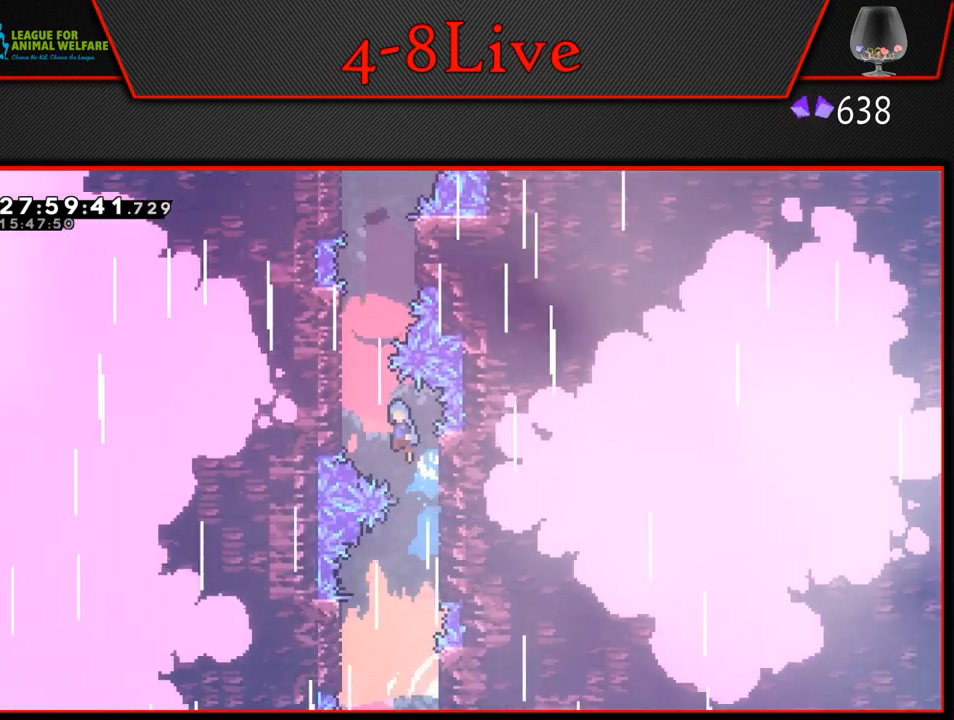
{"buttons": ["L1", "DPAD_UP"], "left_stick": "center", "events": [[300, "DPAD_LEFT", "up"], [467, "CROSS", "up"], [483, "R1", "up"]]}
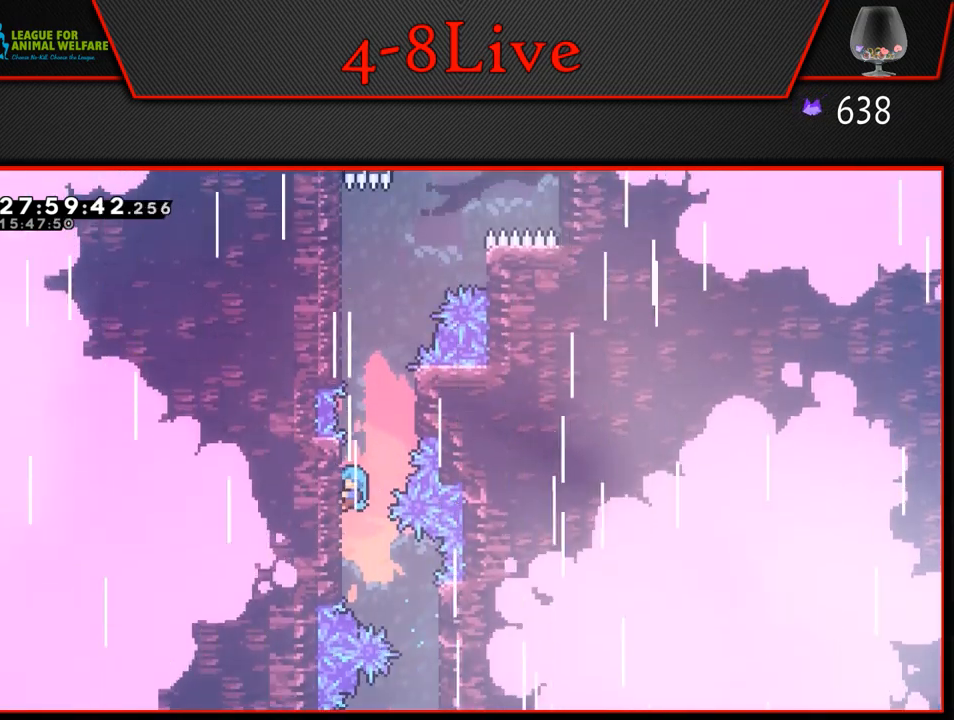
{"buttons": ["CROSS", "L1", "DPAD_UP", "DPAD_RIGHT"], "left_stick": "center", "events": [[383, "CROSS", "down"], [383, "DPAD_RIGHT", "down"]]}
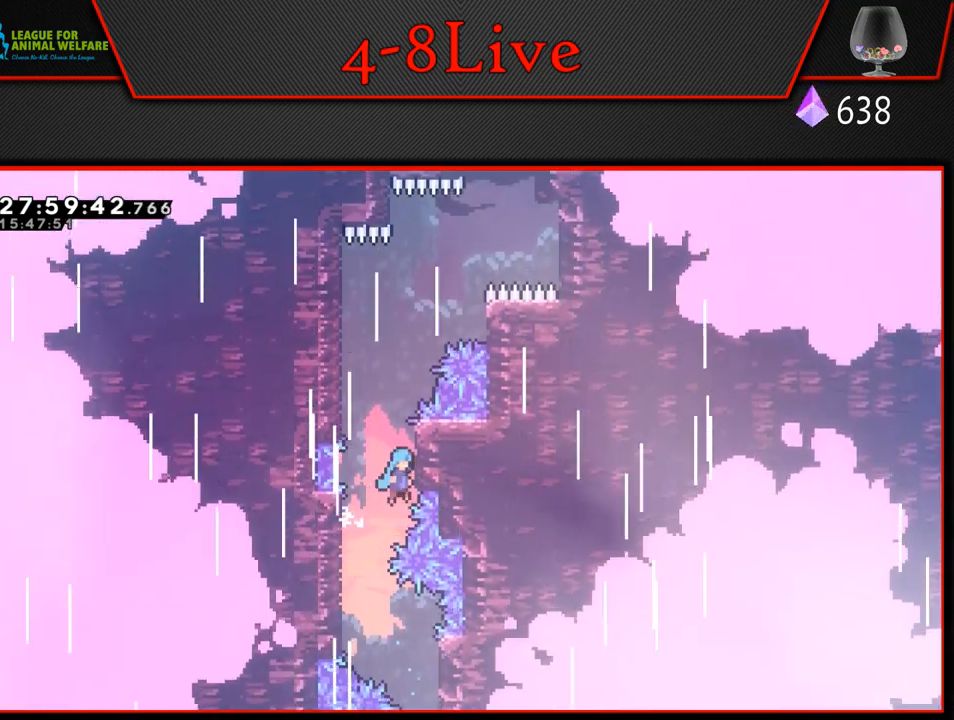
{"buttons": ["CROSS", "L1", "DPAD_UP"], "left_stick": "center", "events": [[133, "CROSS", "up"], [133, "DPAD_RIGHT", "up"], [167, "CROSS", "down"], [167, "DPAD_LEFT", "down"], [433, "DPAD_LEFT", "up"]]}
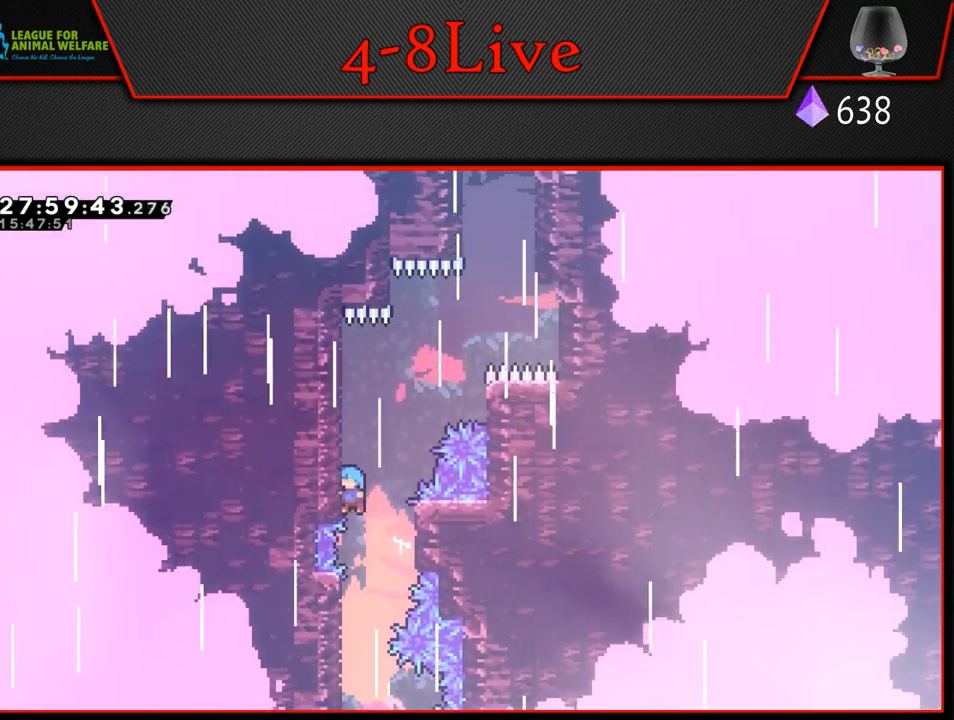
{"buttons": ["L1", "DPAD_UP"], "left_stick": "center", "events": [[67, "CROSS", "up"]]}
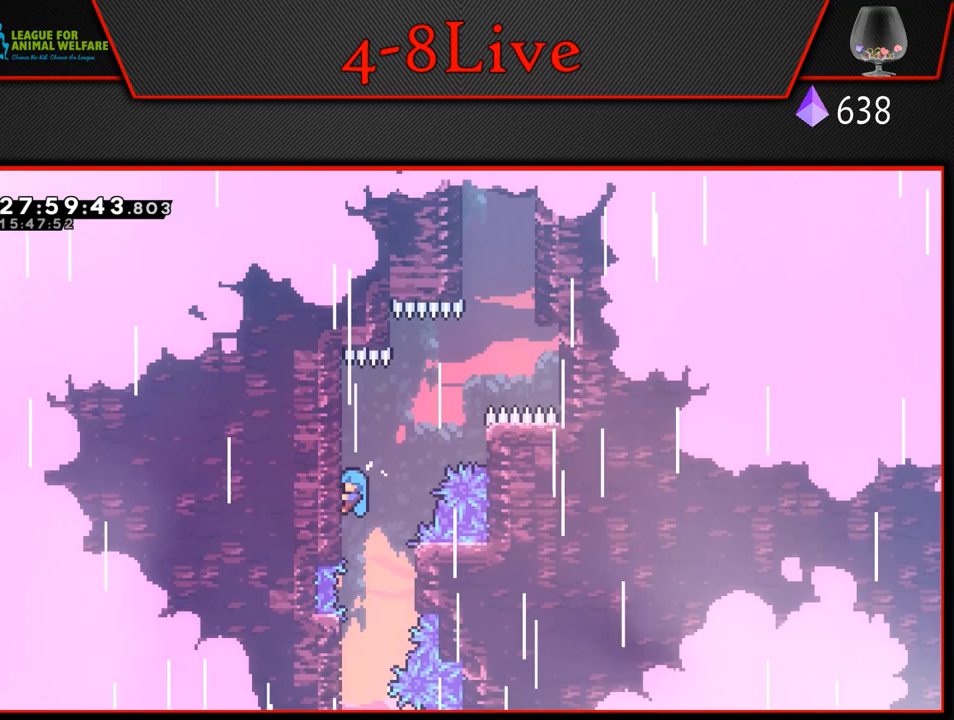
{"buttons": ["CROSS", "L1", "DPAD_RIGHT"], "left_stick": "center", "events": [[350, "DPAD_RIGHT", "down"], [400, "CROSS", "down"], [417, "DPAD_UP", "up"]]}
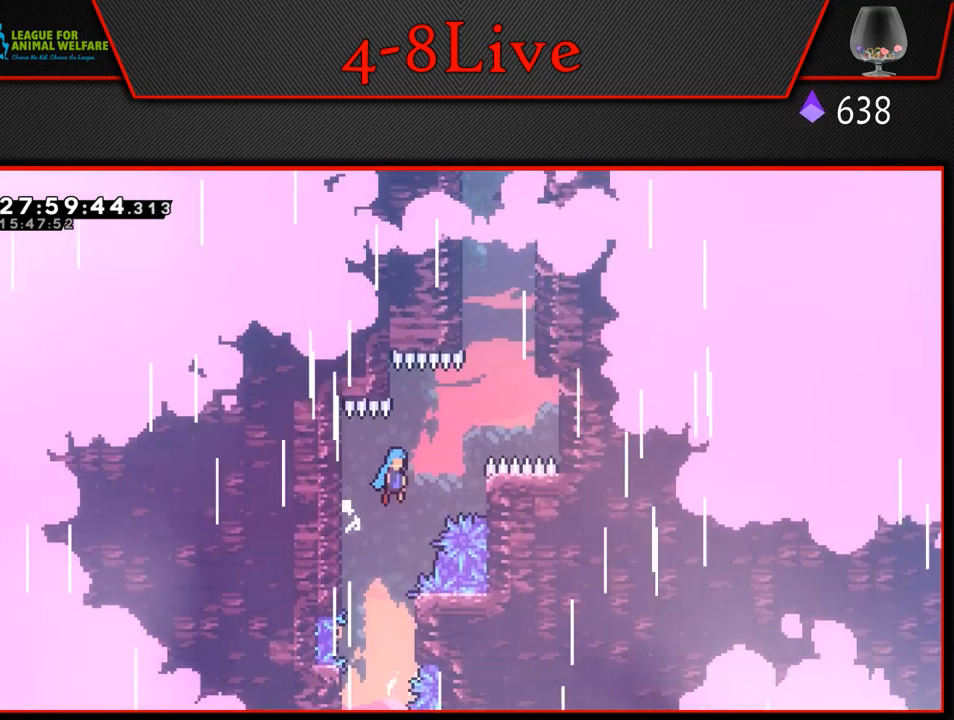
{"buttons": ["CROSS", "L1", "DPAD_RIGHT"], "left_stick": "center", "events": [[283, "CROSS", "up"], [367, "CROSS", "down"]]}
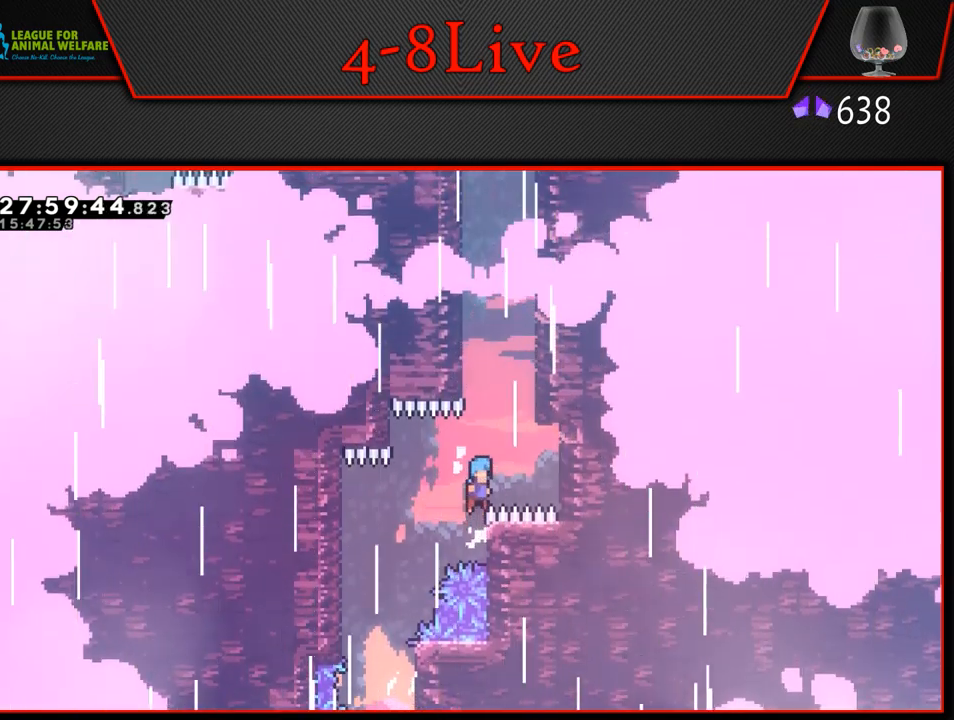
{"buttons": ["CROSS", "L1", "DPAD_RIGHT"], "left_stick": "center", "events": [[150, "DPAD_UP", "down"], [250, "DPAD_RIGHT", "up"], [267, "CROSS", "up"], [317, "CROSS", "down"], [350, "DPAD_RIGHT", "down"], [400, "DPAD_UP", "up"]]}
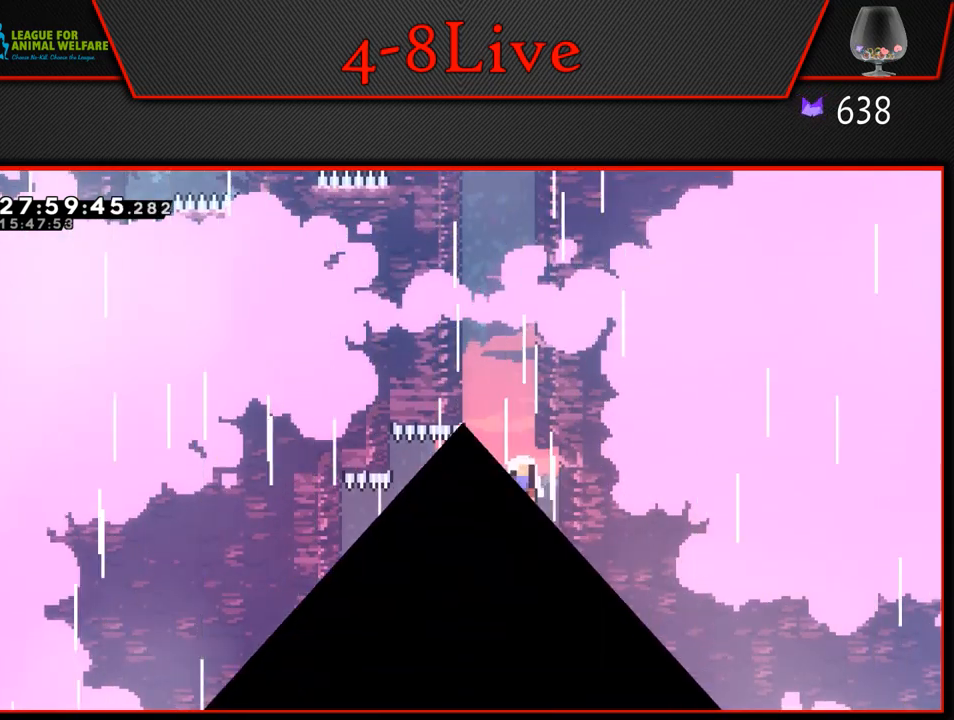
{"buttons": [], "left_stick": "center", "events": [[50, "CROSS", "up"], [100, "DPAD_RIGHT", "up"], [133, "CROSS", "down"], [133, "L1", "up"], [300, "CROSS", "up"]]}
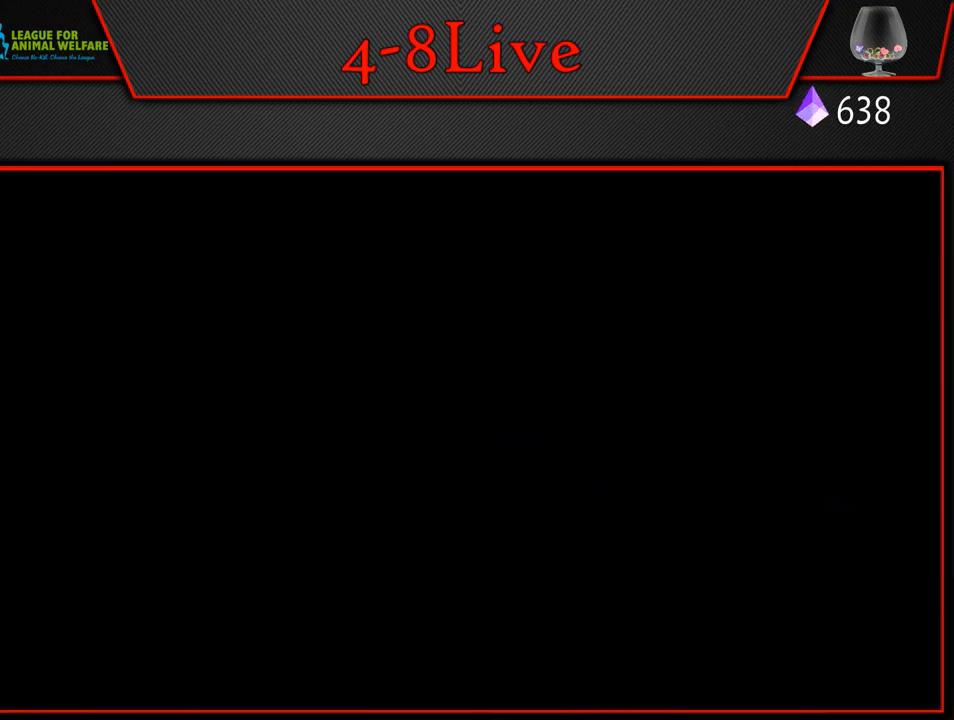
{"buttons": [], "left_stick": "center", "events": []}
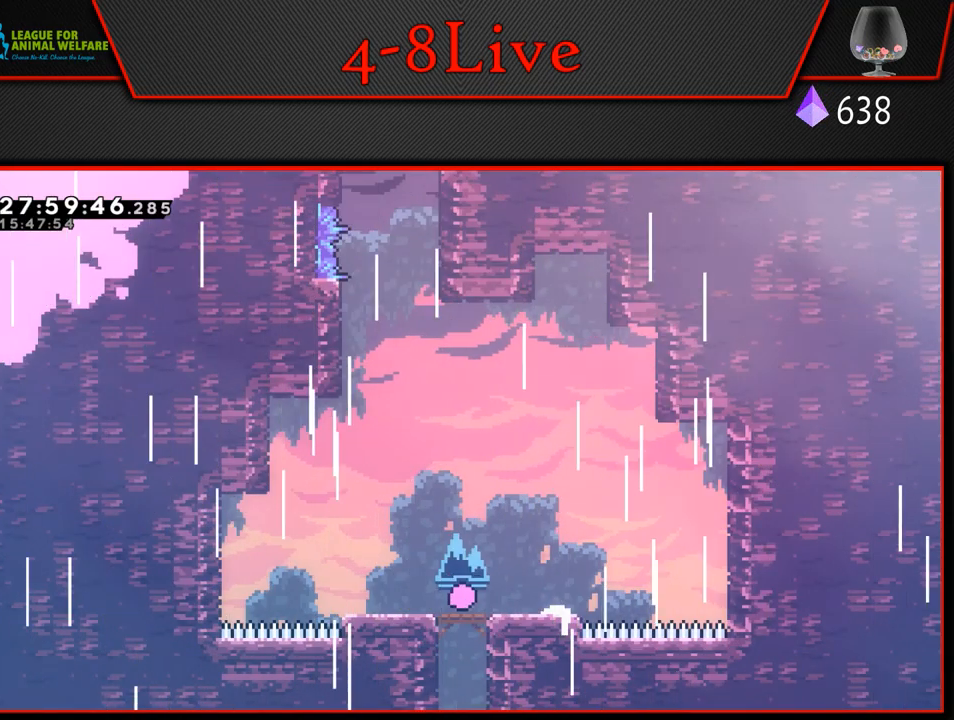
{"buttons": ["L1", "DPAD_LEFT"], "left_stick": "center", "events": [[483, "DPAD_LEFT", "down"], [483, "L1", "down"]]}
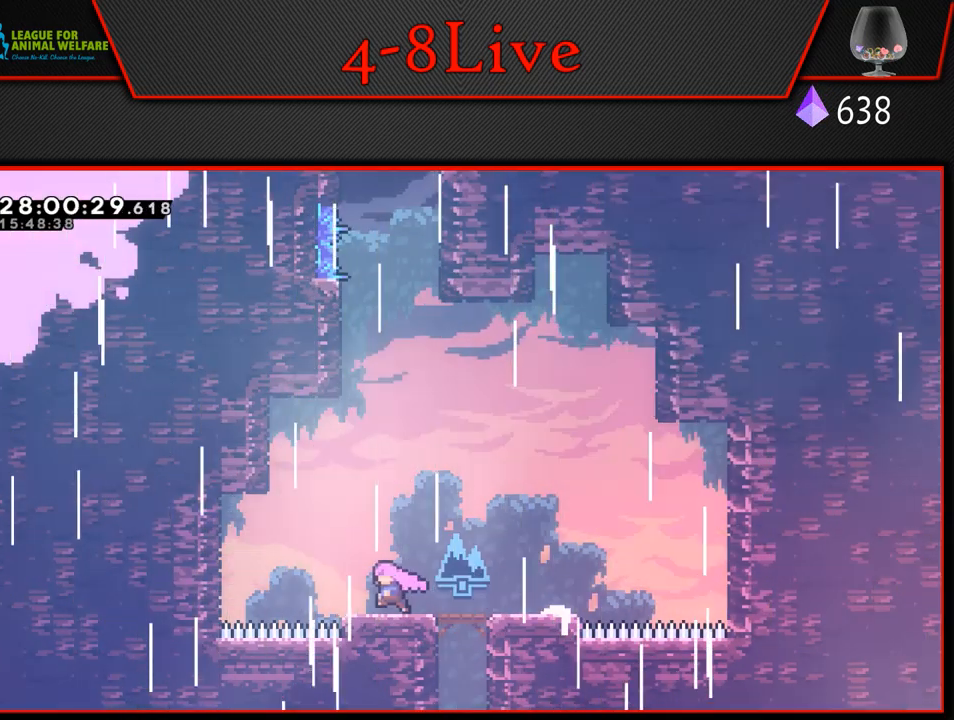
{"buttons": ["CROSS", "L1", "DPAD_LEFT"], "left_stick": "center", "events": [[250, "CROSS", "down"]]}
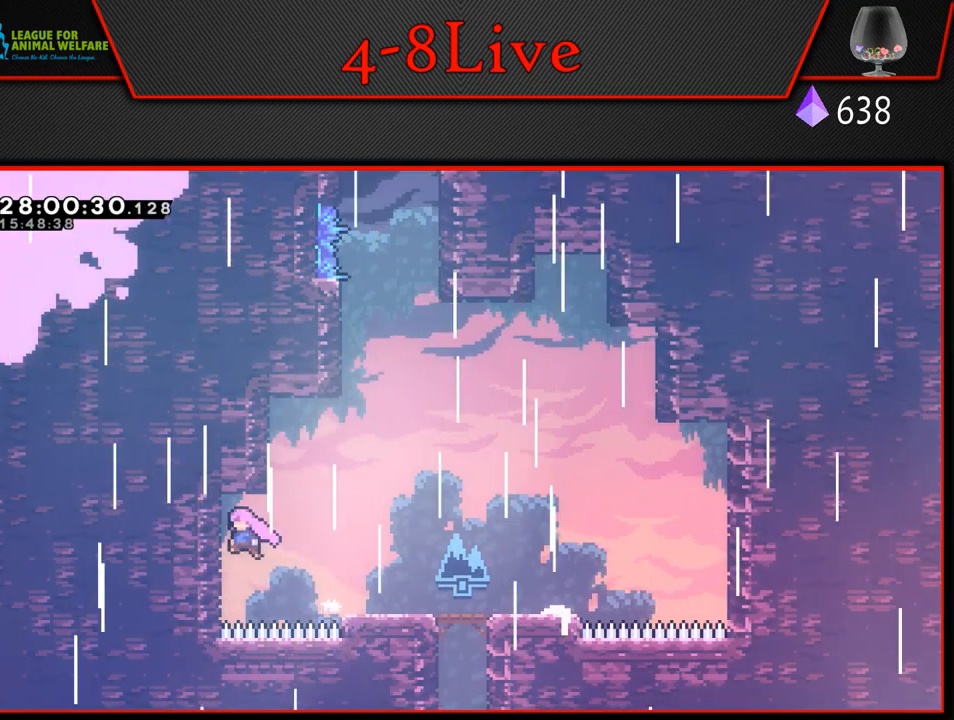
{"buttons": ["L1", "R1", "DPAD_UP"], "left_stick": "center", "events": [[17, "CROSS", "up"], [67, "DPAD_LEFT", "up"], [67, "DPAD_UP", "down"], [83, "CROSS", "down"], [100, "DPAD_RIGHT", "down"], [100, "DPAD_UP", "up"], [400, "DPAD_UP", "down"], [467, "DPAD_RIGHT", "up"], [483, "R1", "down"], [500, "CROSS", "up"]]}
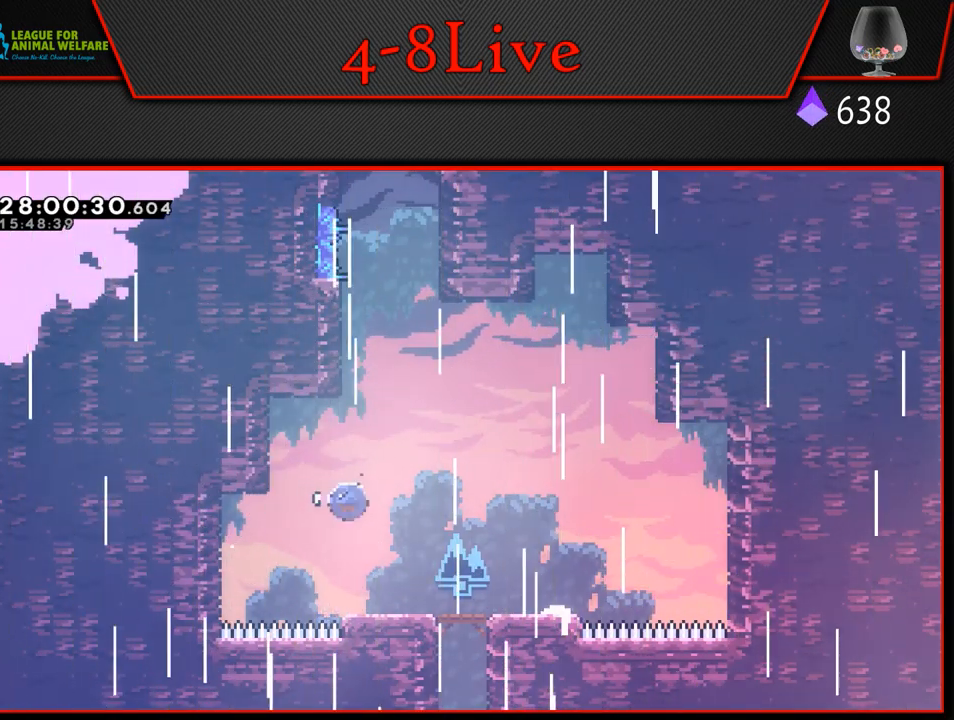
{"buttons": ["CROSS", "L1", "R1", "DPAD_UP", "DPAD_RIGHT"], "left_stick": "center", "events": [[200, "CROSS", "down"], [467, "DPAD_RIGHT", "down"]]}
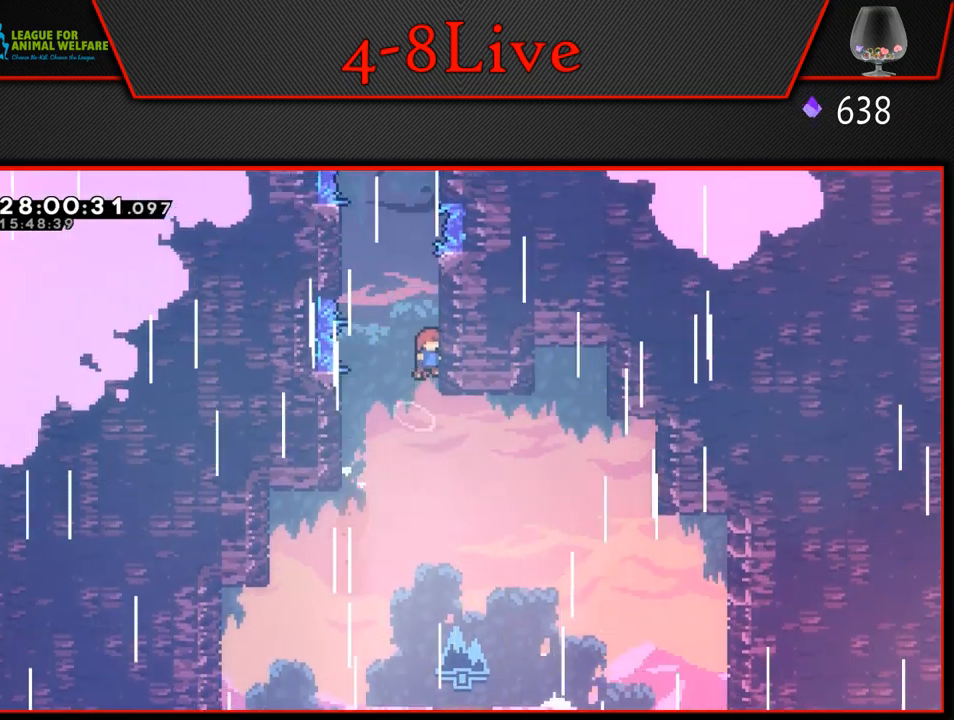
{"buttons": ["CROSS", "R1"], "left_stick": "center", "events": [[83, "DPAD_UP", "up"], [167, "CROSS", "up"], [183, "DPAD_RIGHT", "up"], [400, "L1", "up"], [467, "CROSS", "down"]]}
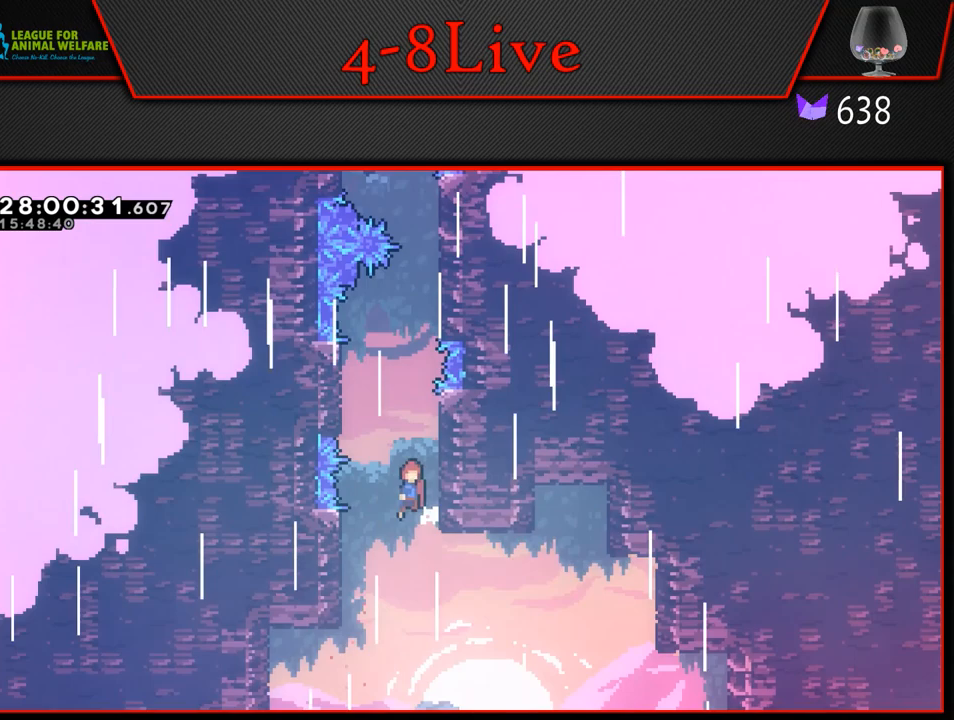
{"buttons": ["L1", "R1", "DPAD_LEFT"], "left_stick": "center", "events": [[17, "DPAD_RIGHT", "down"], [67, "L1", "down"], [417, "CROSS", "up"], [483, "DPAD_UP", "down"], [500, "DPAD_LEFT", "down"], [500, "DPAD_RIGHT", "up"], [500, "DPAD_UP", "up"]]}
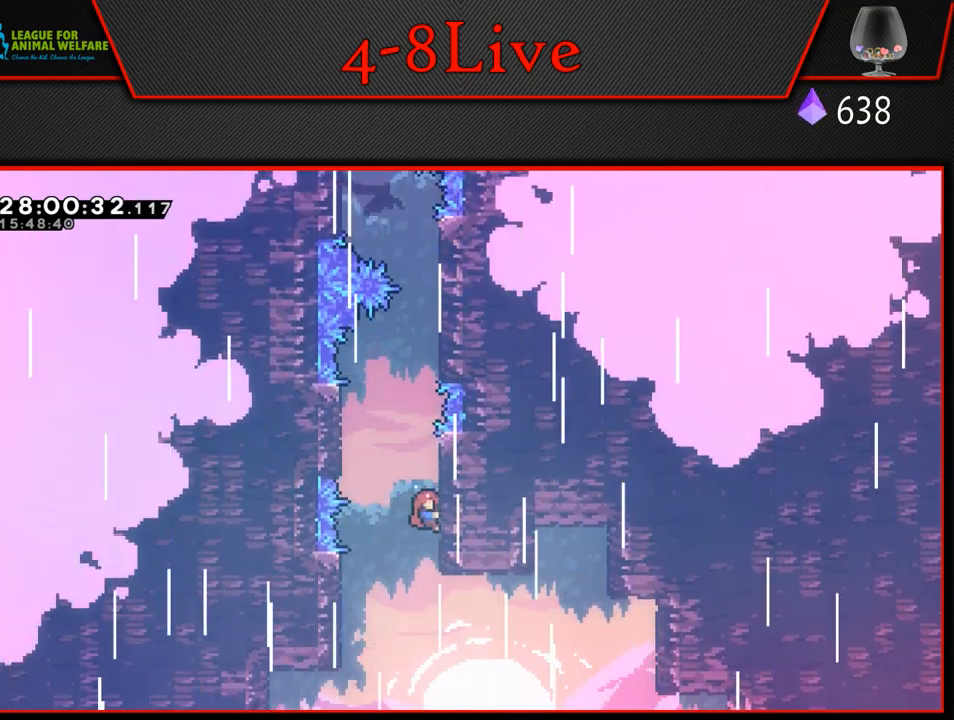
{"buttons": ["R1"], "left_stick": "center", "events": [[17, "CROSS", "down"], [367, "CROSS", "up"], [400, "DPAD_LEFT", "up"], [467, "L1", "up"]]}
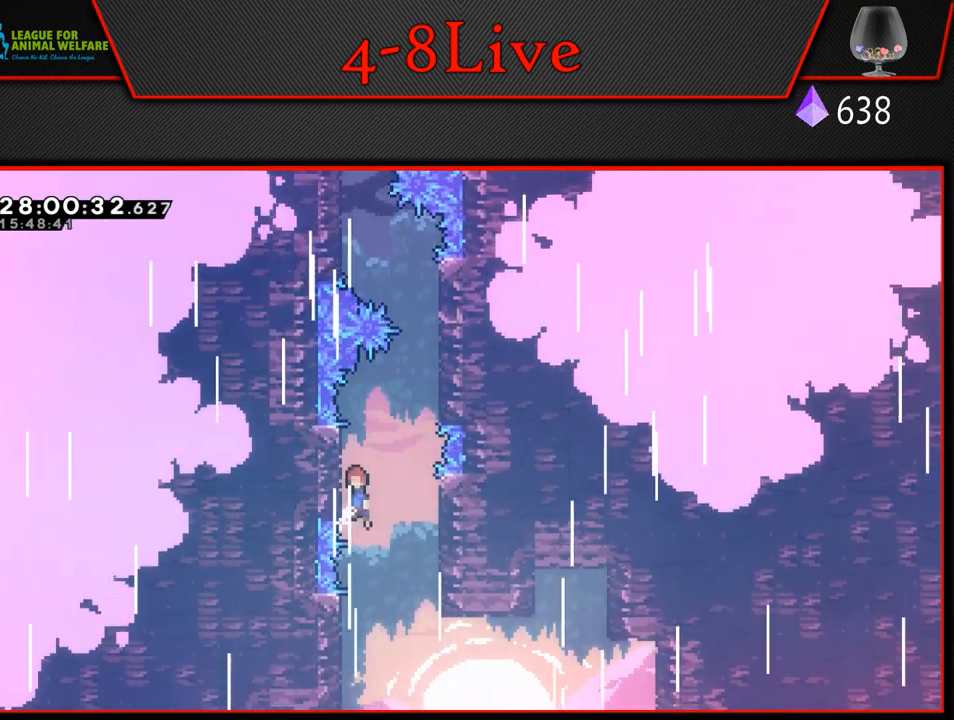
{"buttons": ["L1", "R1", "DPAD_UP", "DPAD_LEFT"], "left_stick": "center", "events": [[17, "CROSS", "down"], [83, "DPAD_LEFT", "down"], [100, "L1", "down"], [467, "DPAD_UP", "down"], [483, "CROSS", "up"]]}
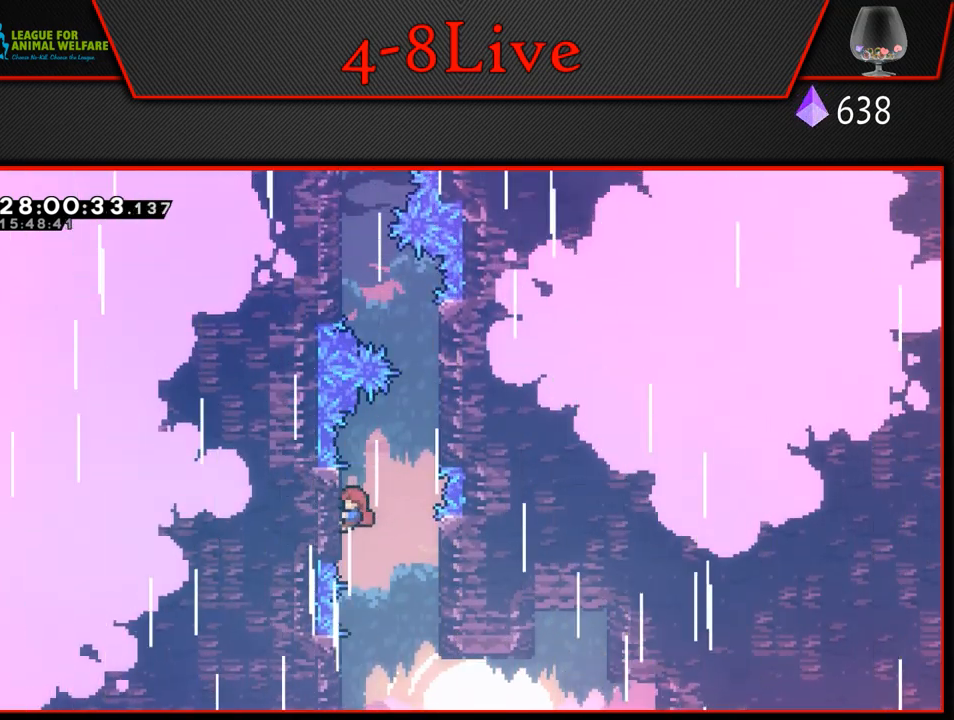
{"buttons": ["L1", "DPAD_UP"], "left_stick": "center", "events": [[17, "DPAD_LEFT", "up"], [33, "DPAD_RIGHT", "down"], [67, "CROSS", "down"], [400, "DPAD_RIGHT", "up"], [417, "R1", "up"], [483, "CROSS", "up"]]}
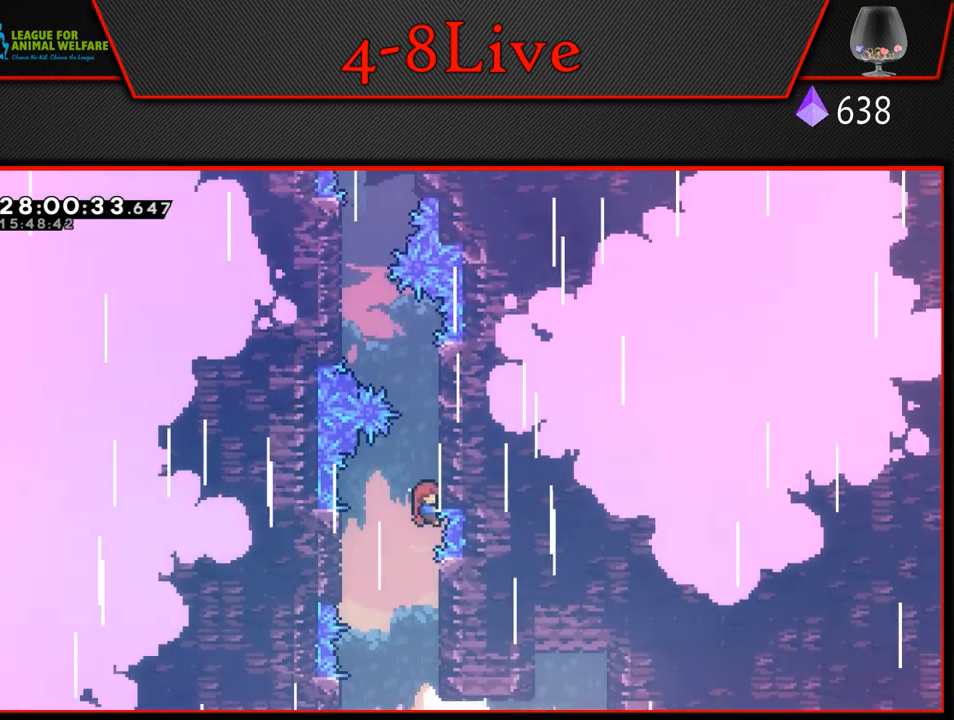
{"buttons": ["CROSS", "L1", "R1", "DPAD_LEFT"], "left_stick": "center", "events": [[17, "R1", "down"], [250, "CROSS", "down"], [317, "DPAD_LEFT", "down"], [467, "DPAD_UP", "up"]]}
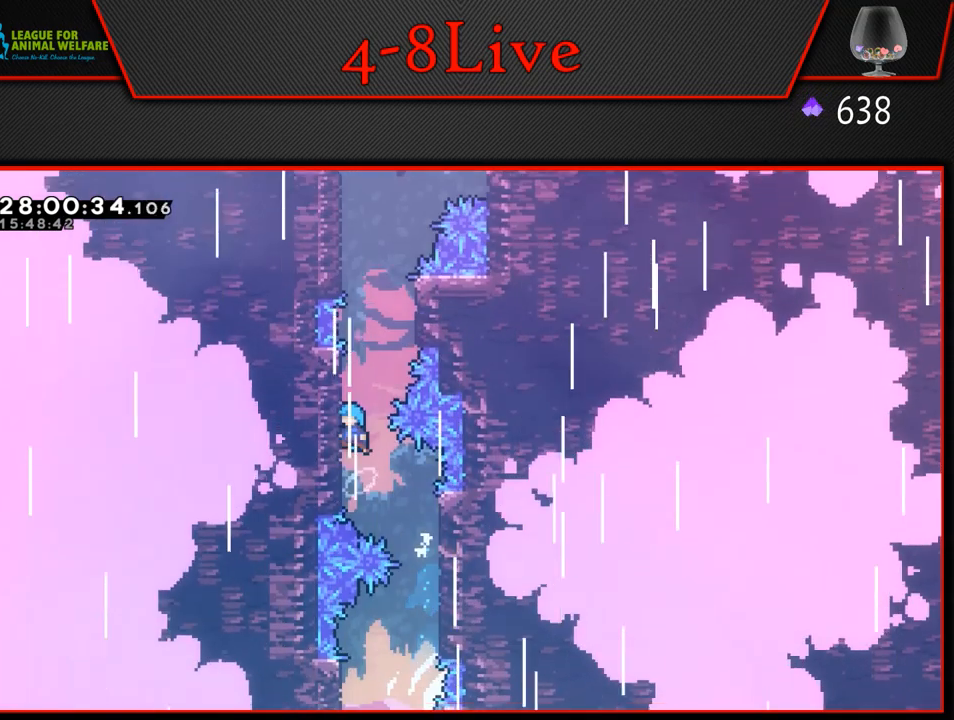
{"buttons": ["L1", "R1"], "left_stick": "center", "events": [[167, "DPAD_UP", "down"], [250, "CROSS", "up"], [483, "DPAD_UP", "up"], [500, "DPAD_LEFT", "up"]]}
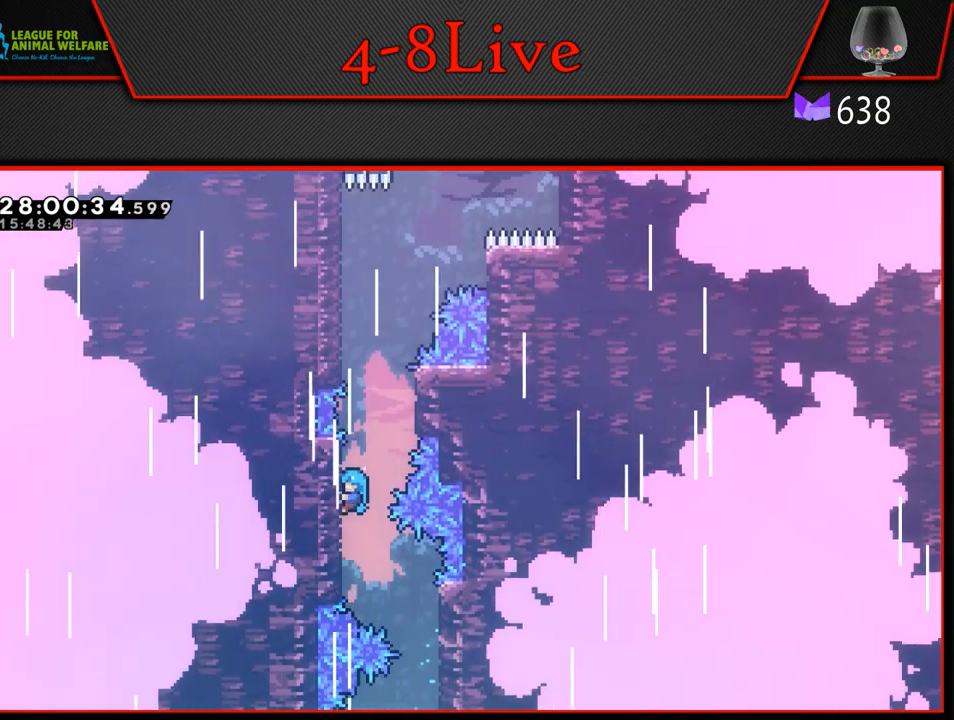
{"buttons": ["CROSS", "L1", "R1", "DPAD_LEFT"], "left_stick": "center", "events": [[167, "CROSS", "down"], [217, "DPAD_LEFT", "down"]]}
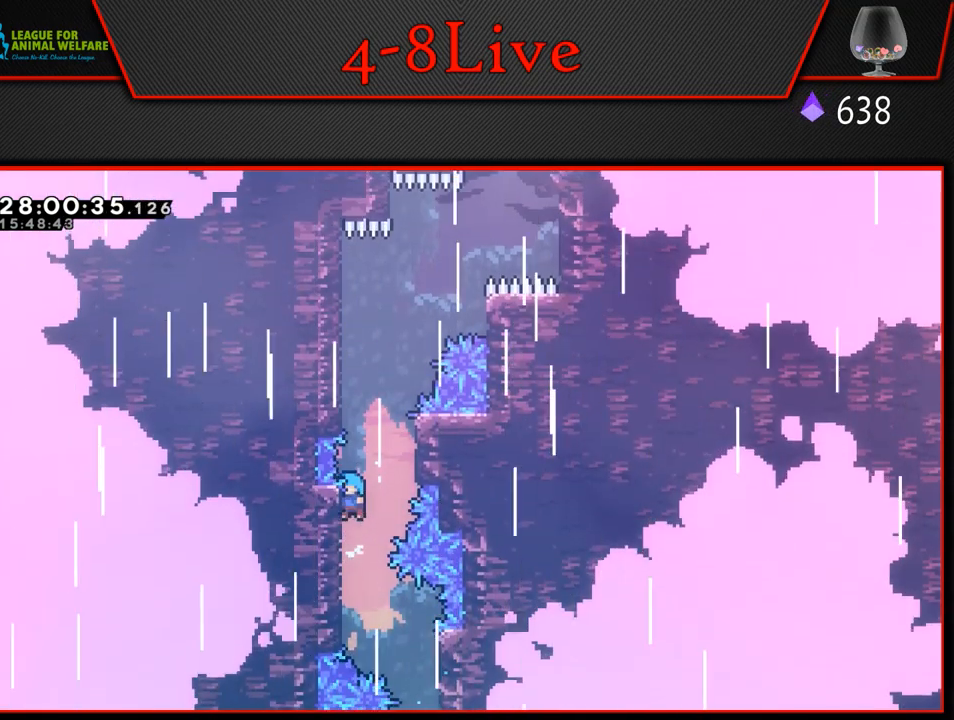
{"buttons": ["CROSS", "L1", "R1", "DPAD_LEFT"], "left_stick": "center", "events": [[67, "CROSS", "up"], [83, "DPAD_UP", "down"], [100, "DPAD_LEFT", "up"], [133, "DPAD_RIGHT", "down"], [133, "DPAD_UP", "up"], [150, "CROSS", "down"], [400, "CROSS", "up"], [400, "DPAD_UP", "down"], [417, "DPAD_LEFT", "down"], [417, "DPAD_RIGHT", "up"], [417, "DPAD_UP", "up"], [450, "CROSS", "down"]]}
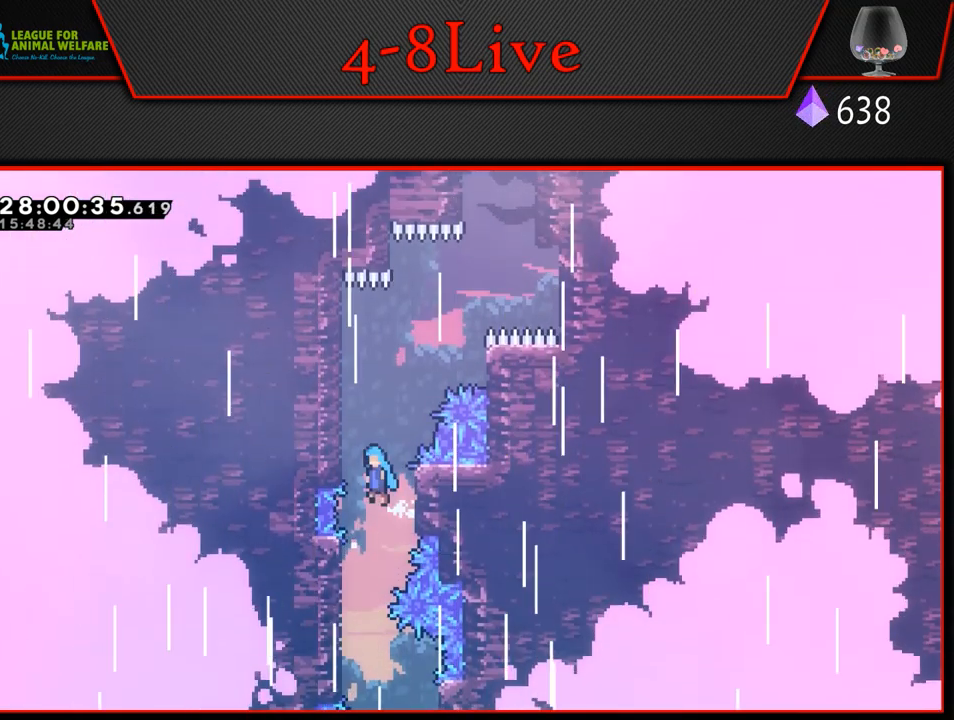
{"buttons": ["CROSS", "L1", "R1", "DPAD_LEFT"], "left_stick": "center", "events": [[233, "DPAD_LEFT", "up"], [250, "CROSS", "up"], [367, "L1", "up"], [417, "CROSS", "down"], [483, "DPAD_LEFT", "down"], [500, "L1", "down"]]}
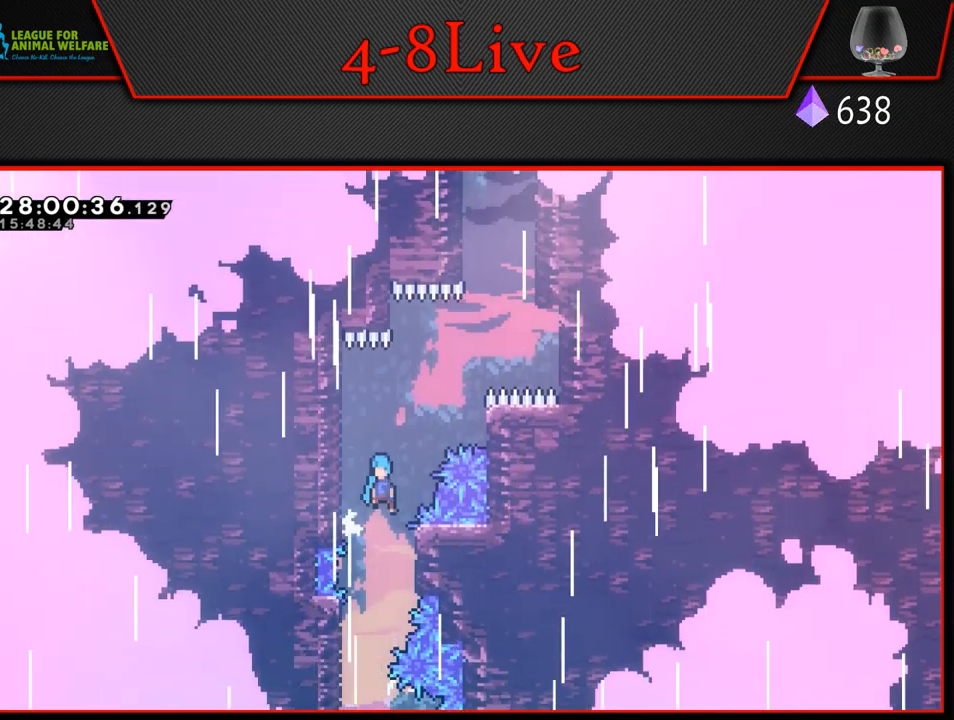
{"buttons": ["R1"], "left_stick": "center", "events": [[383, "CROSS", "up"], [450, "DPAD_LEFT", "up"], [450, "L1", "up"]]}